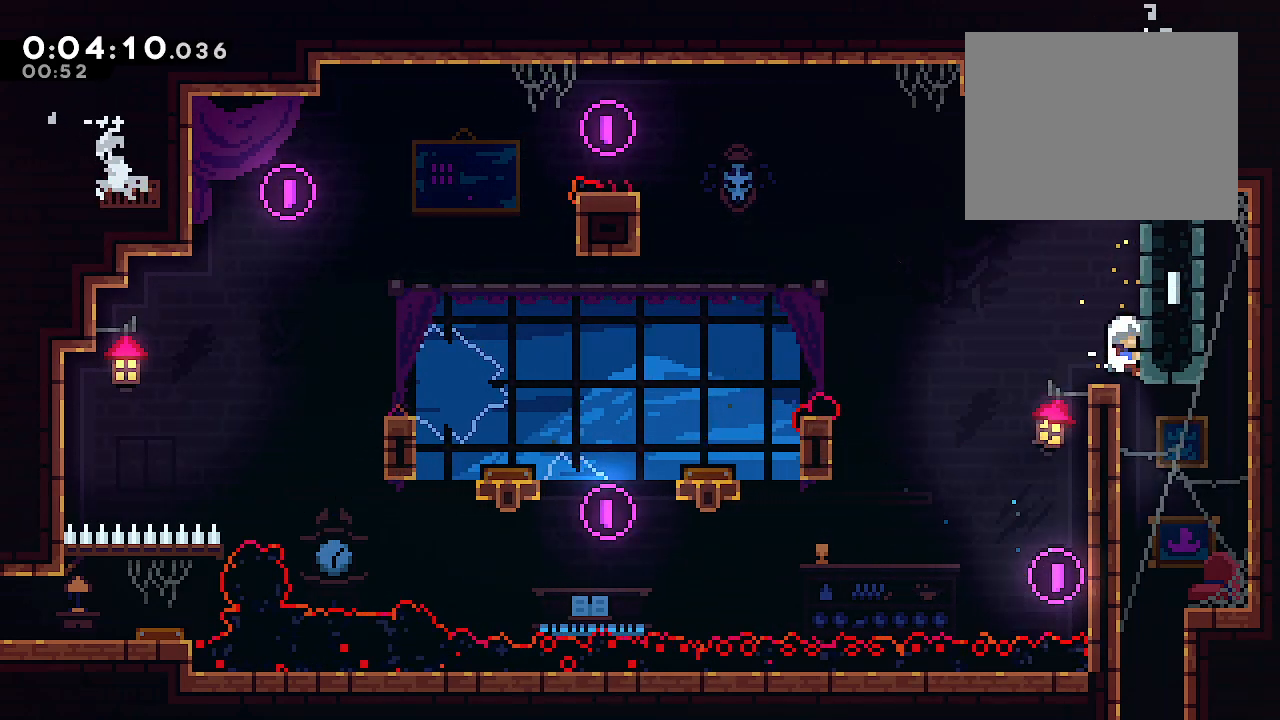
Gameplay with a controller (Xbox layout); each line is a JSON object with the inputs held at the frame after it. "events" lists button and stick changes between this image and that frame as [ms after this image, input, new state], when the widget could be followed in between. Not read: L3.
{"buttons": [], "left_stick": "down", "right_stick": "center", "events": [[267, "left_stick", "down"], [283, "R2", "down"], [433, "R2", "up"], [483, "L2", "up"]]}
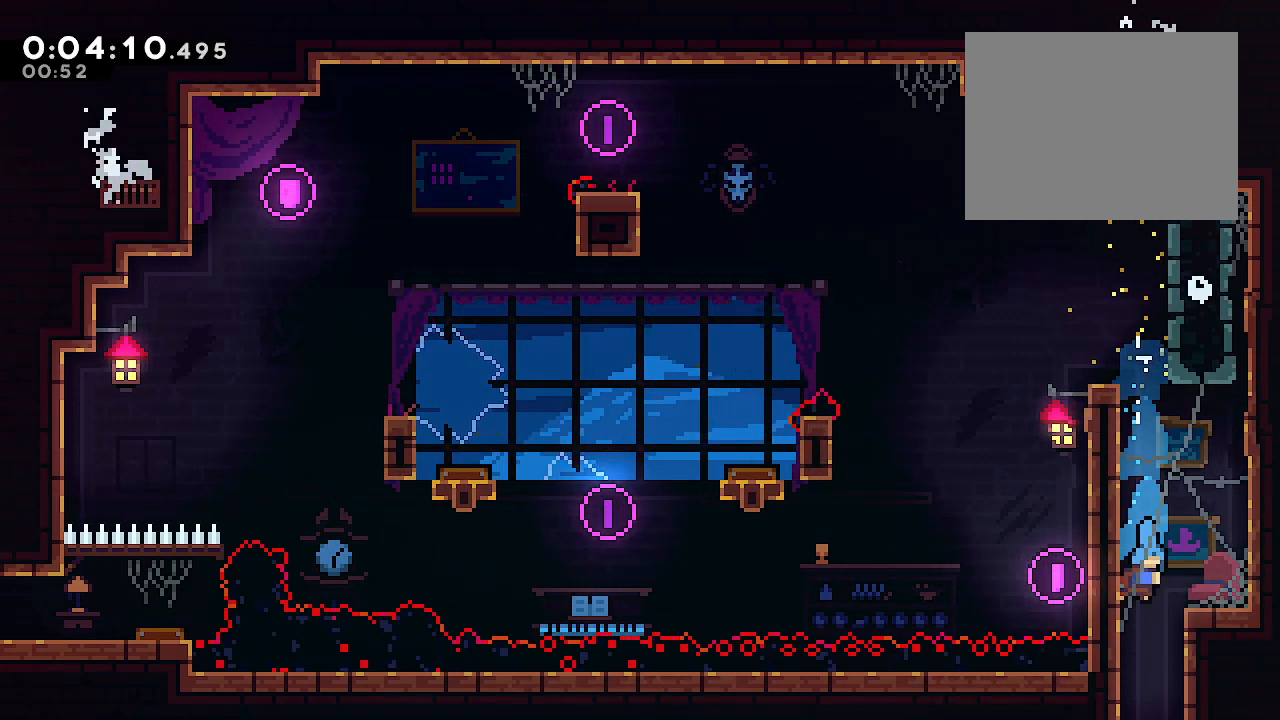
{"buttons": ["L1"], "left_stick": "center", "right_stick": "center", "events": [[50, "L1", "down"], [133, "left_stick", "down-left"], [300, "left_stick", "center"]]}
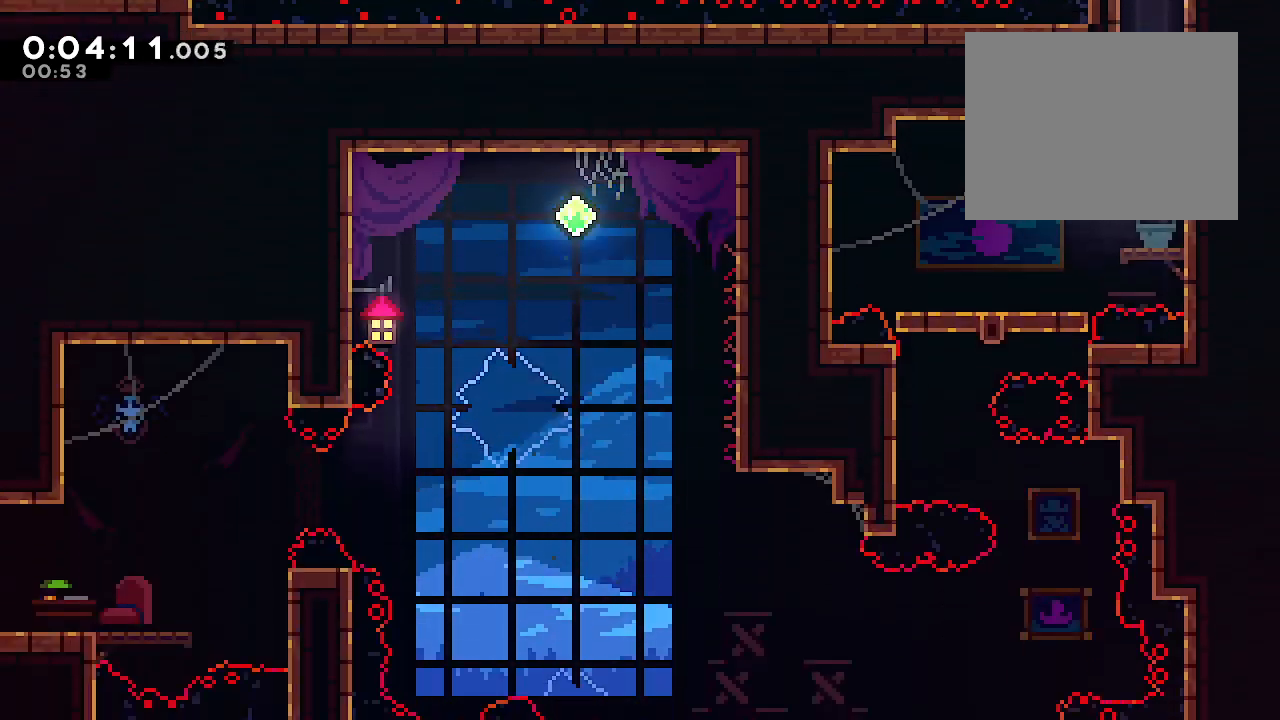
{"buttons": ["Y", "L1"], "left_stick": "down-left", "right_stick": "center", "events": [[450, "left_stick", "down-left"], [467, "Y", "down"]]}
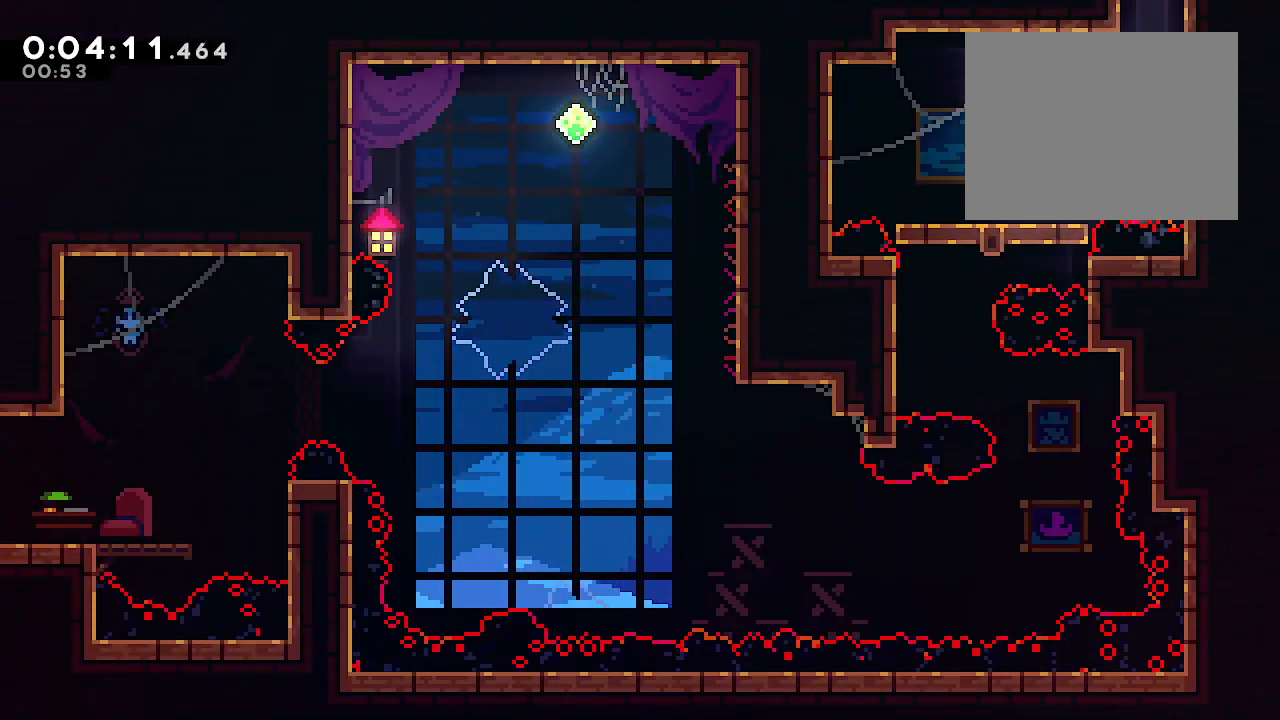
{"buttons": ["L1"], "left_stick": "center", "right_stick": "center"}
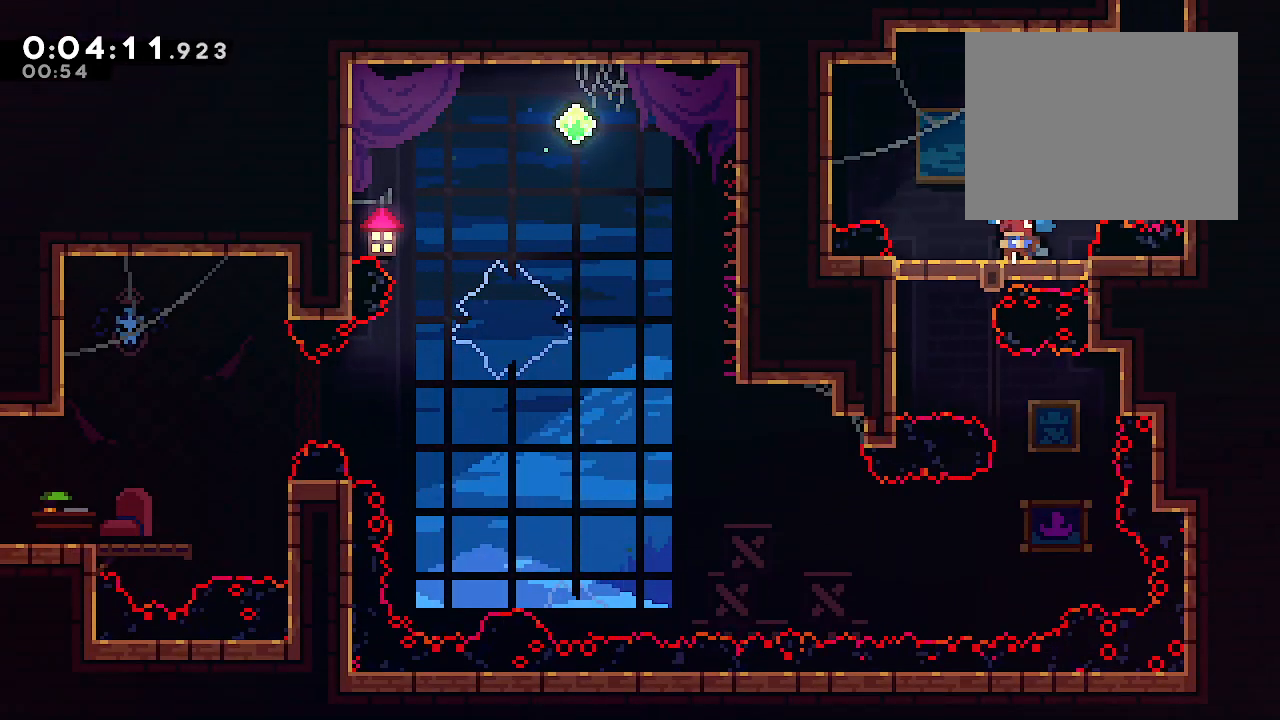
{"buttons": ["L1"], "left_stick": "center", "right_stick": "center", "events": [[100, "left_stick", "left"], [117, "Y", "down"], [183, "Y", "up"], [283, "left_stick", "center"]]}
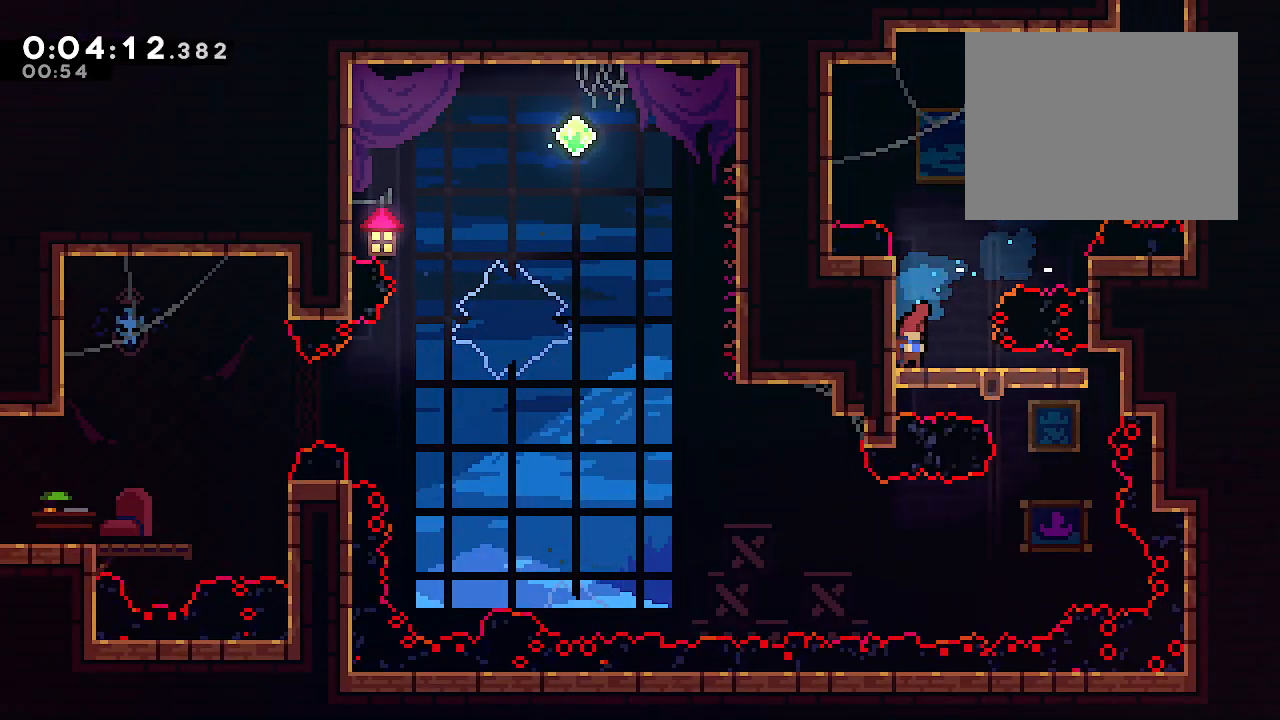
{"buttons": ["L1"], "left_stick": "center", "right_stick": "center", "events": [[33, "left_stick", "down-right"], [67, "Y", "down"], [167, "Y", "up"], [200, "left_stick", "down"], [283, "Y", "down"], [433, "Y", "up"], [483, "left_stick", "center"]]}
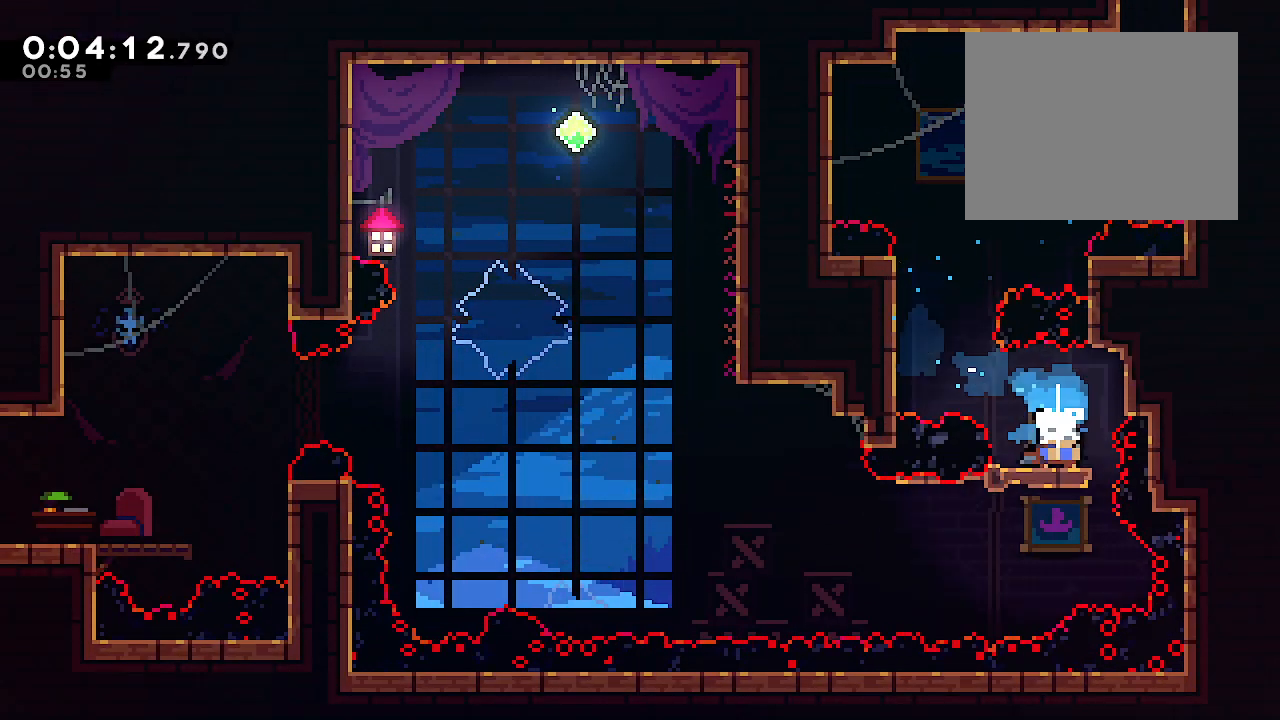
{"buttons": ["B"], "left_stick": "left", "right_stick": "center", "events": [[167, "R2", "down"], [167, "left_stick", "up-left"], [233, "left_stick", "left"], [300, "R2", "up"], [383, "B", "down"], [383, "L1", "up"]]}
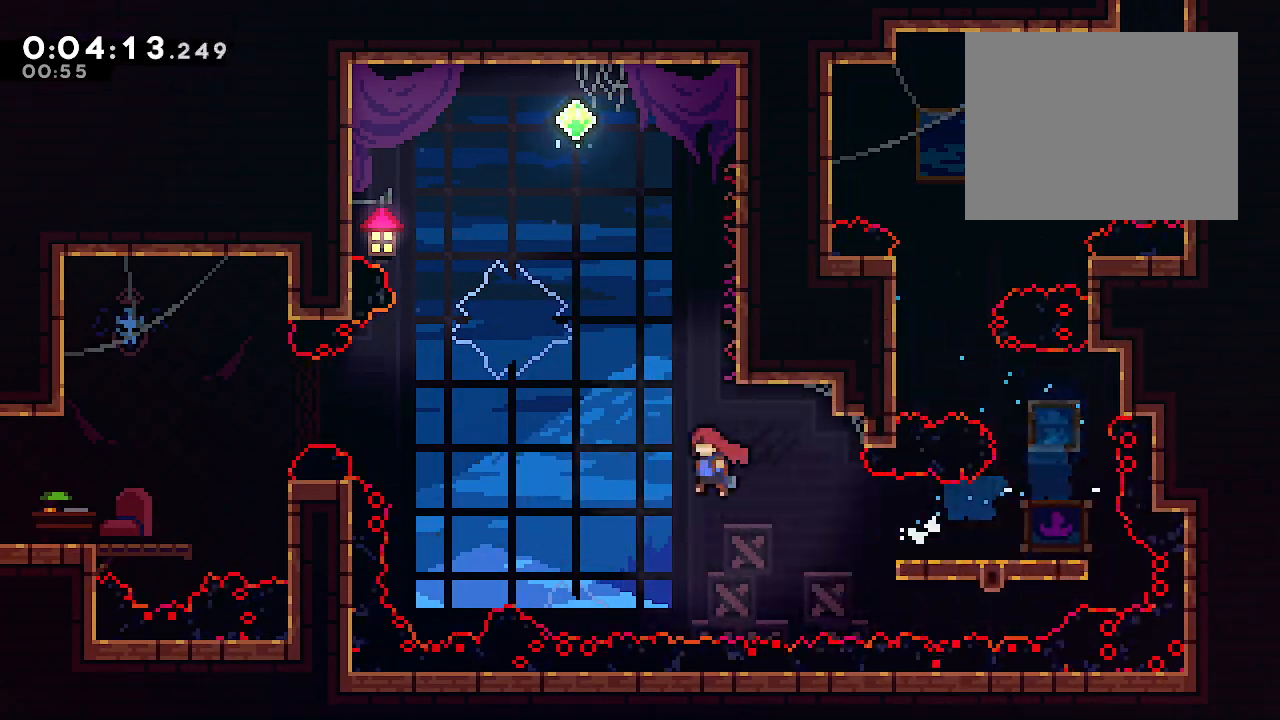
{"buttons": [], "left_stick": "left", "right_stick": "center", "events": [[100, "B", "up"], [233, "L2", "down"], [233, "left_stick", "up-left"], [300, "R2", "down"], [433, "L2", "up"], [433, "R2", "up"], [467, "left_stick", "left"]]}
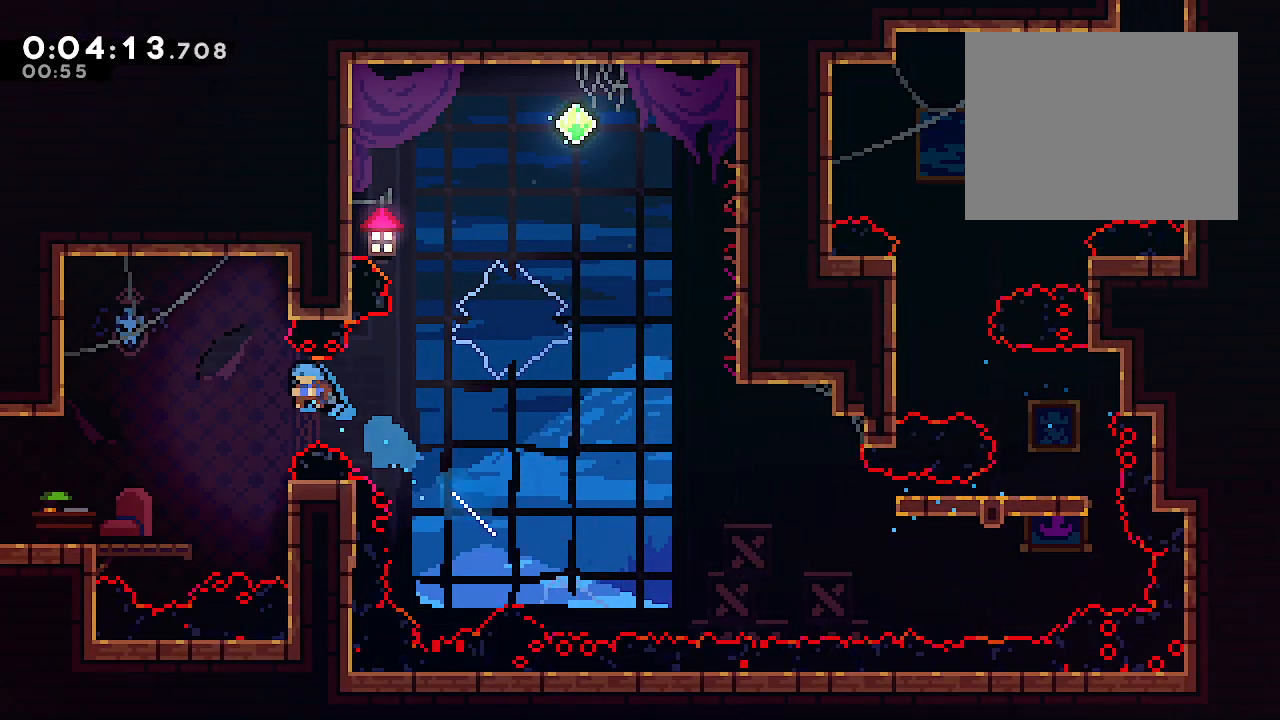
{"buttons": ["L1"], "left_stick": "left", "right_stick": "center", "events": [[83, "L1", "down"]]}
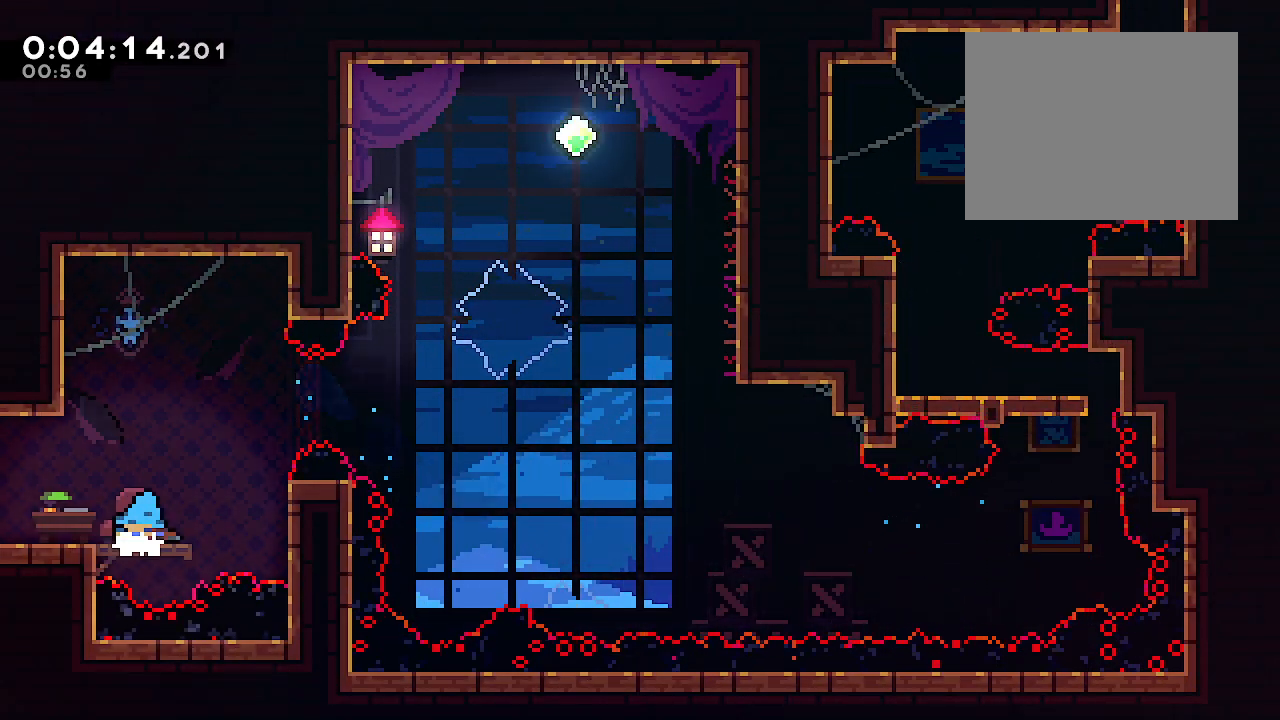
{"buttons": ["L1"], "left_stick": "down-left", "right_stick": "center", "events": [[17, "R2", "down"], [150, "R2", "up"], [167, "left_stick", "center"], [267, "left_stick", "down-left"]]}
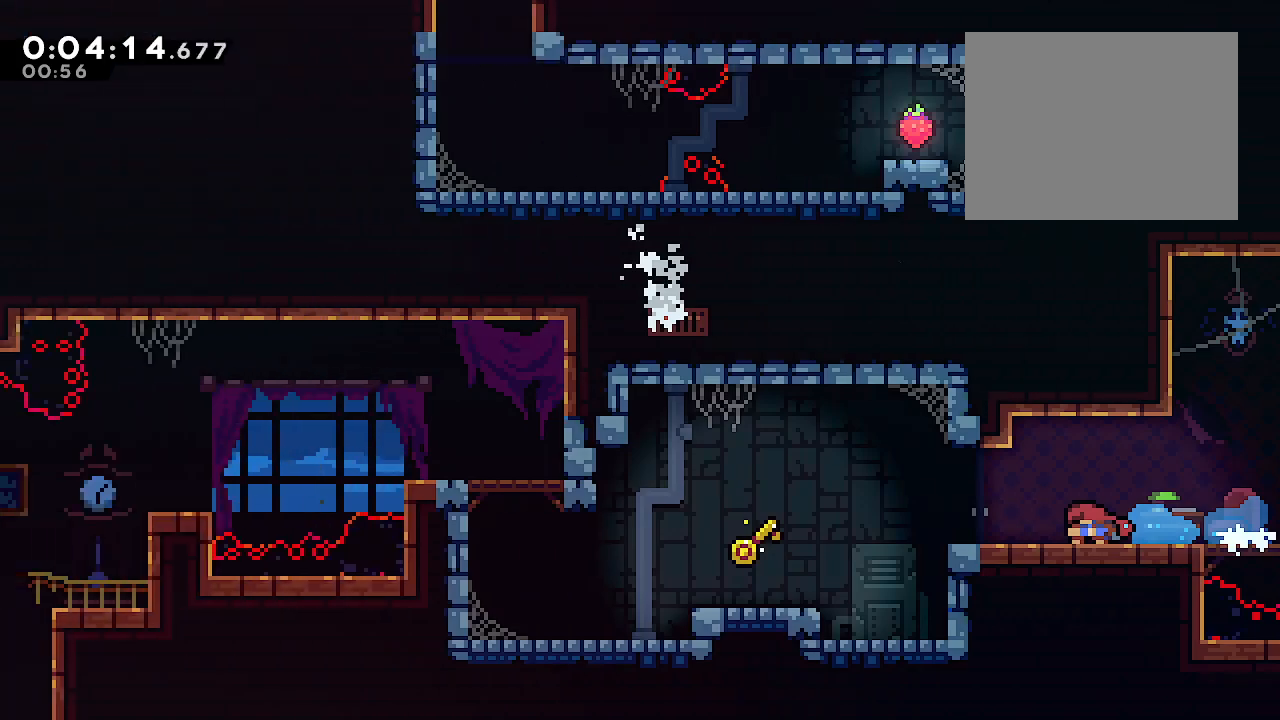
{"buttons": ["L1"], "left_stick": "down-left", "right_stick": "center", "events": [[400, "B", "down"], [467, "B", "up"]]}
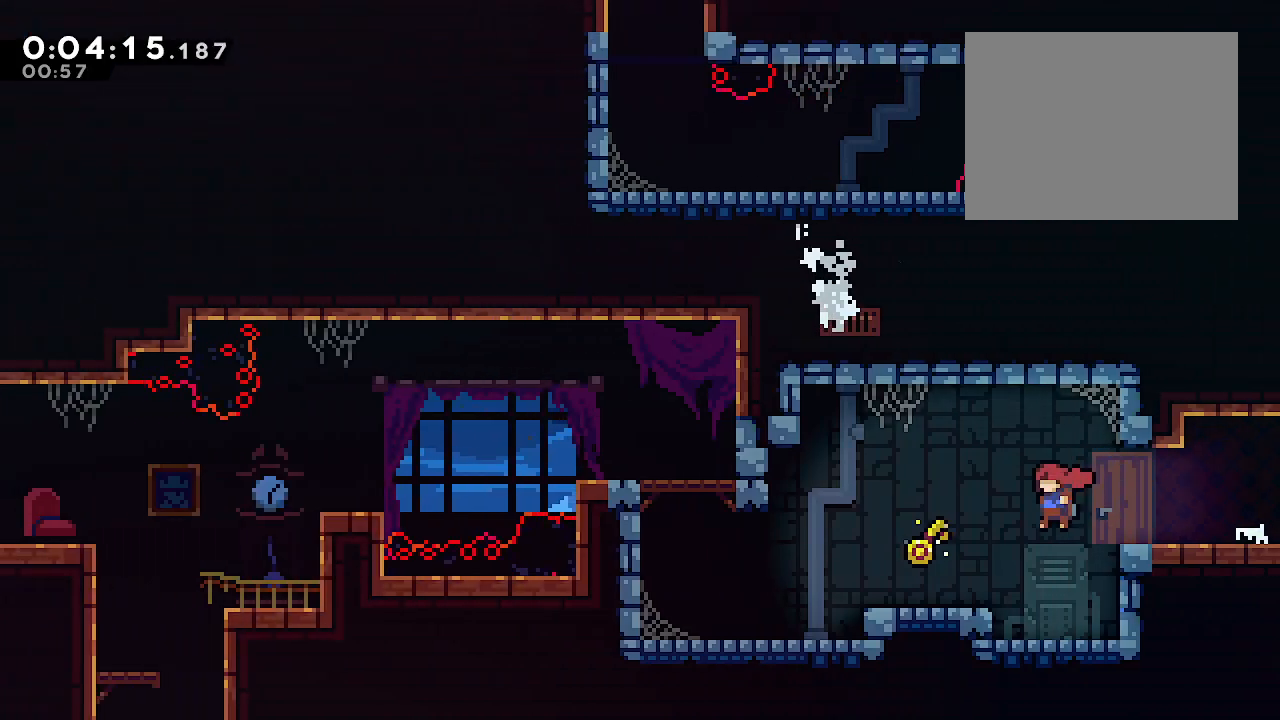
{"buttons": ["Y", "L1"], "left_stick": "down-left", "right_stick": "center", "events": [[217, "B", "down"], [450, "B", "up"], [483, "Y", "down"]]}
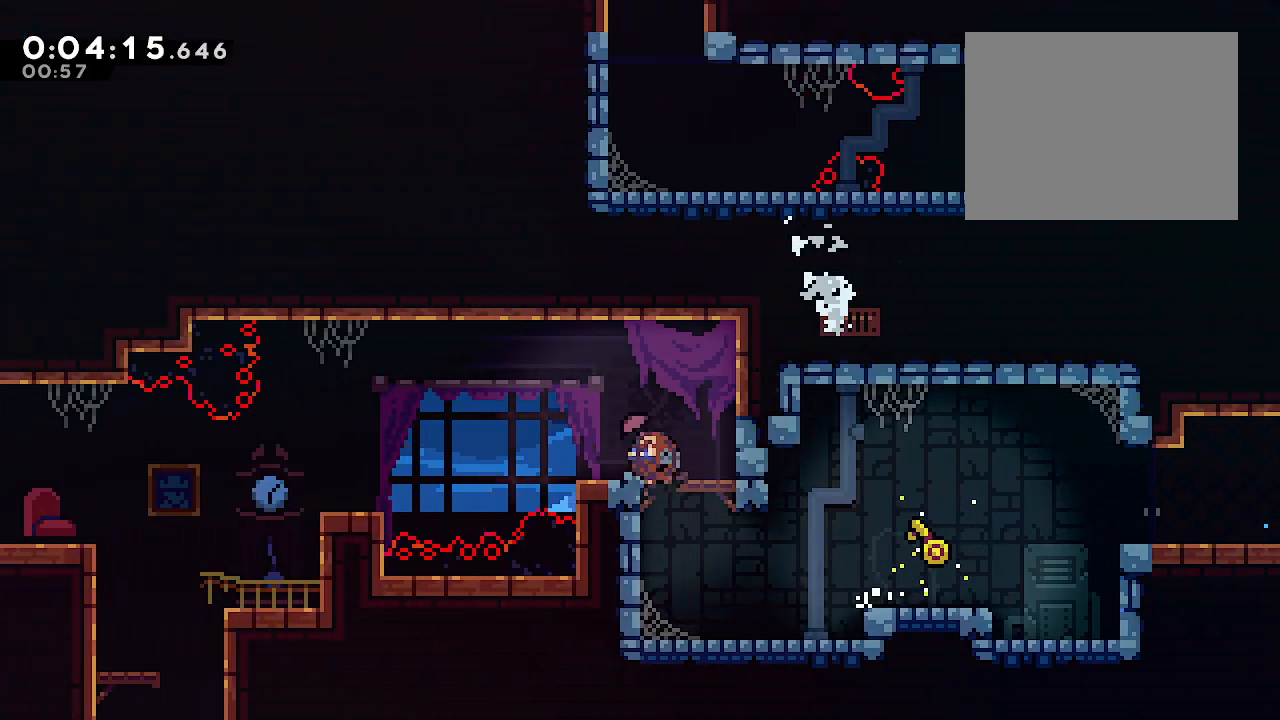
{"buttons": ["Y", "L1"], "left_stick": "down", "right_stick": "center", "events": [[100, "Y", "up"], [417, "left_stick", "down"], [500, "Y", "down"]]}
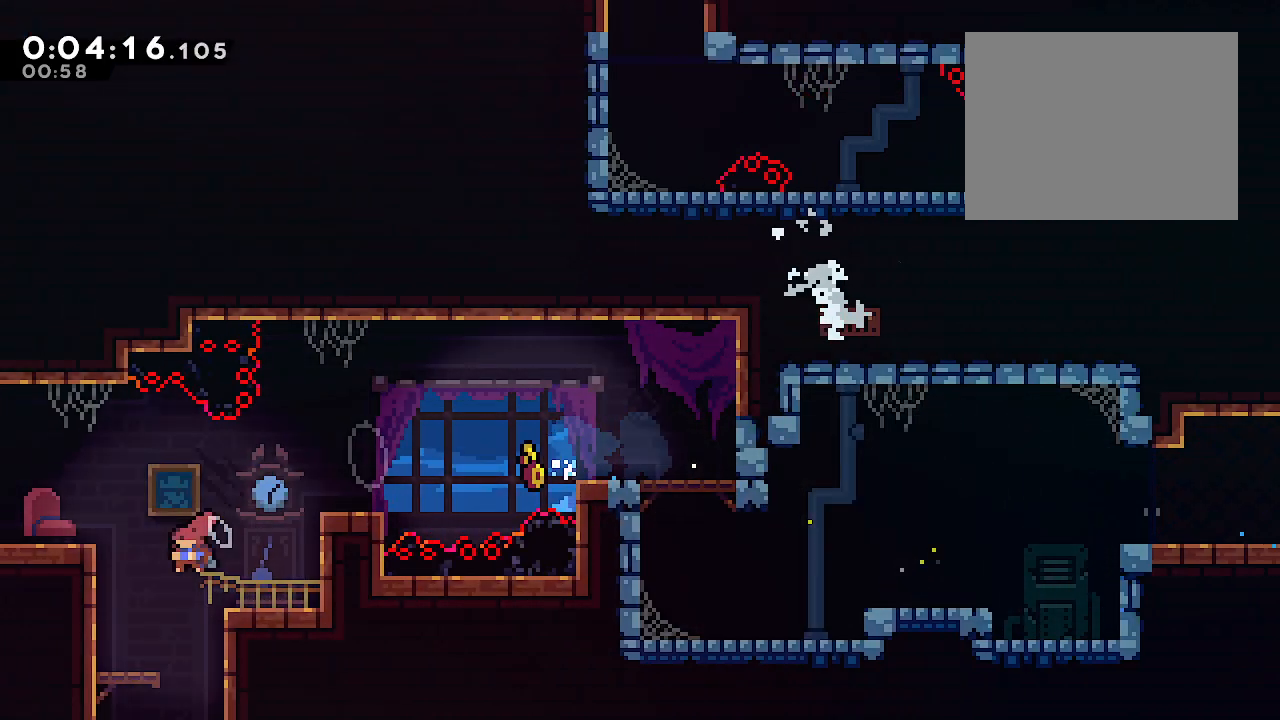
{"buttons": ["L1"], "left_stick": "left", "right_stick": "center", "events": [[100, "Y", "up"], [133, "left_stick", "down-left"], [233, "left_stick", "left"]]}
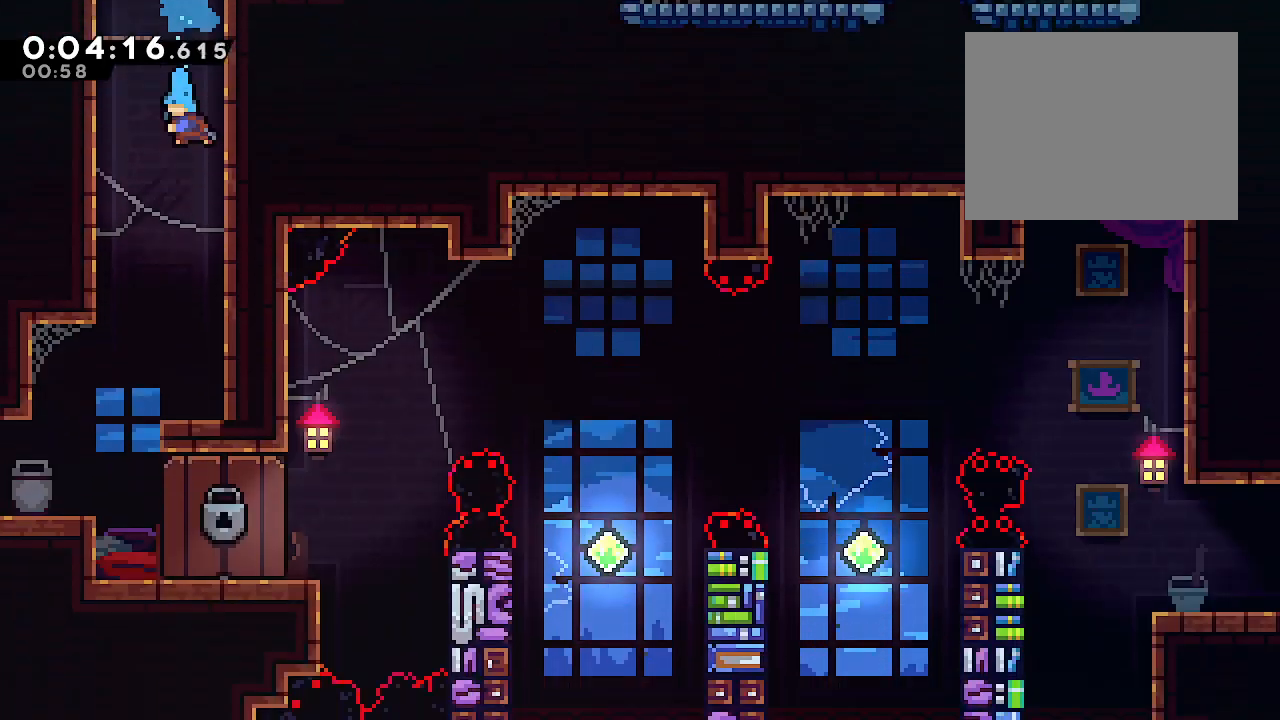
{"buttons": ["L1"], "left_stick": "left", "right_stick": "center", "events": []}
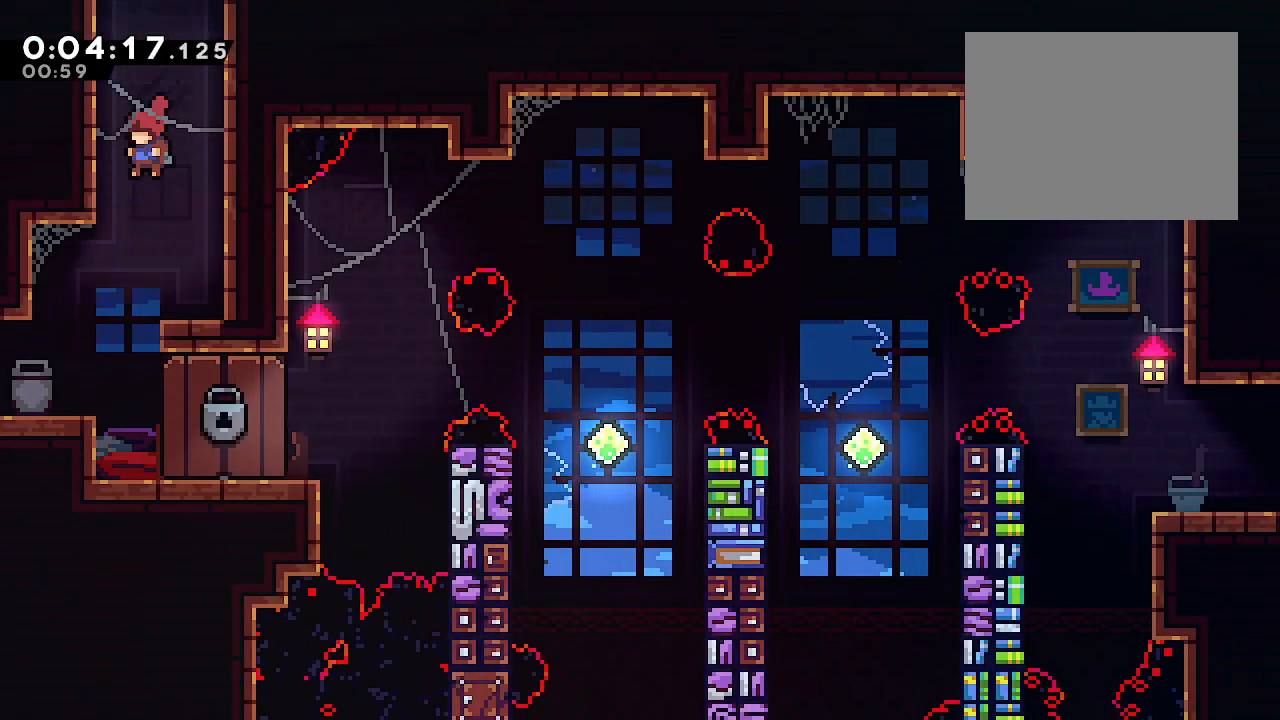
{"buttons": [], "left_stick": "left", "right_stick": "center", "events": [[167, "left_stick", "center"], [300, "left_stick", "right"], [367, "L1", "up"], [500, "left_stick", "left"]]}
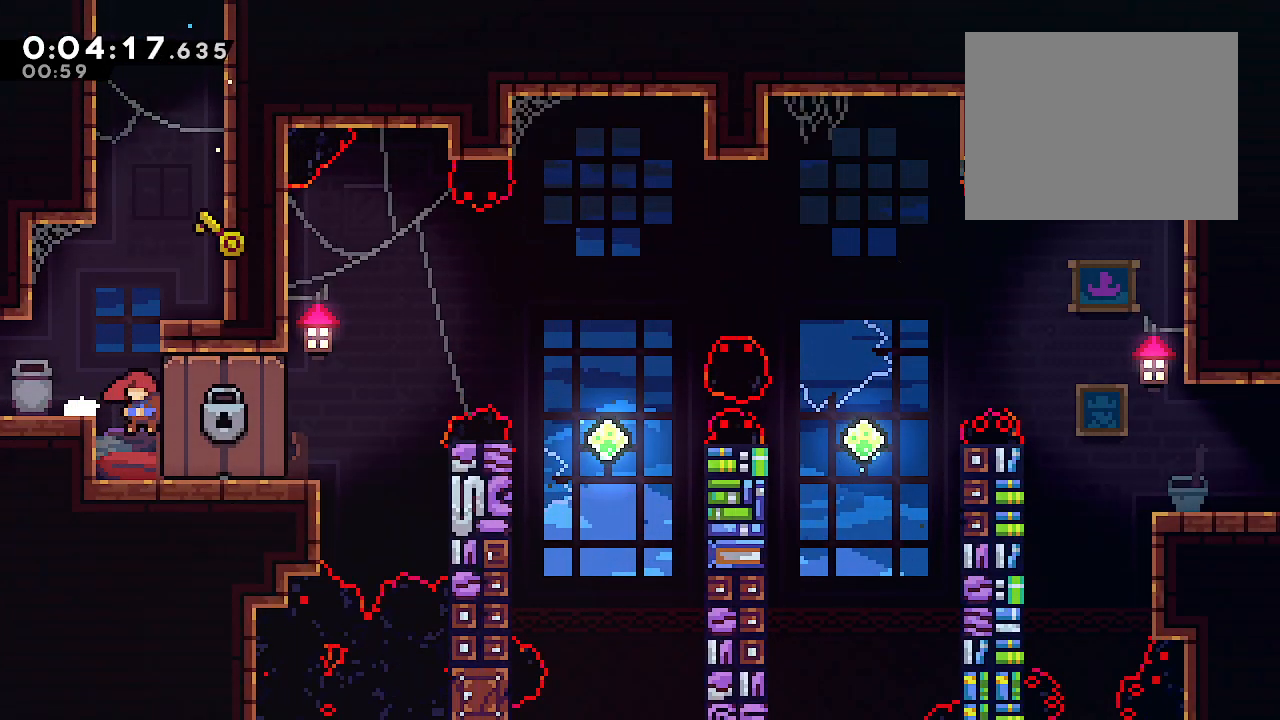
{"buttons": ["L1"], "left_stick": "down-right", "right_stick": "center", "events": [[283, "L1", "down"], [300, "left_stick", "center"], [433, "left_stick", "down-right"]]}
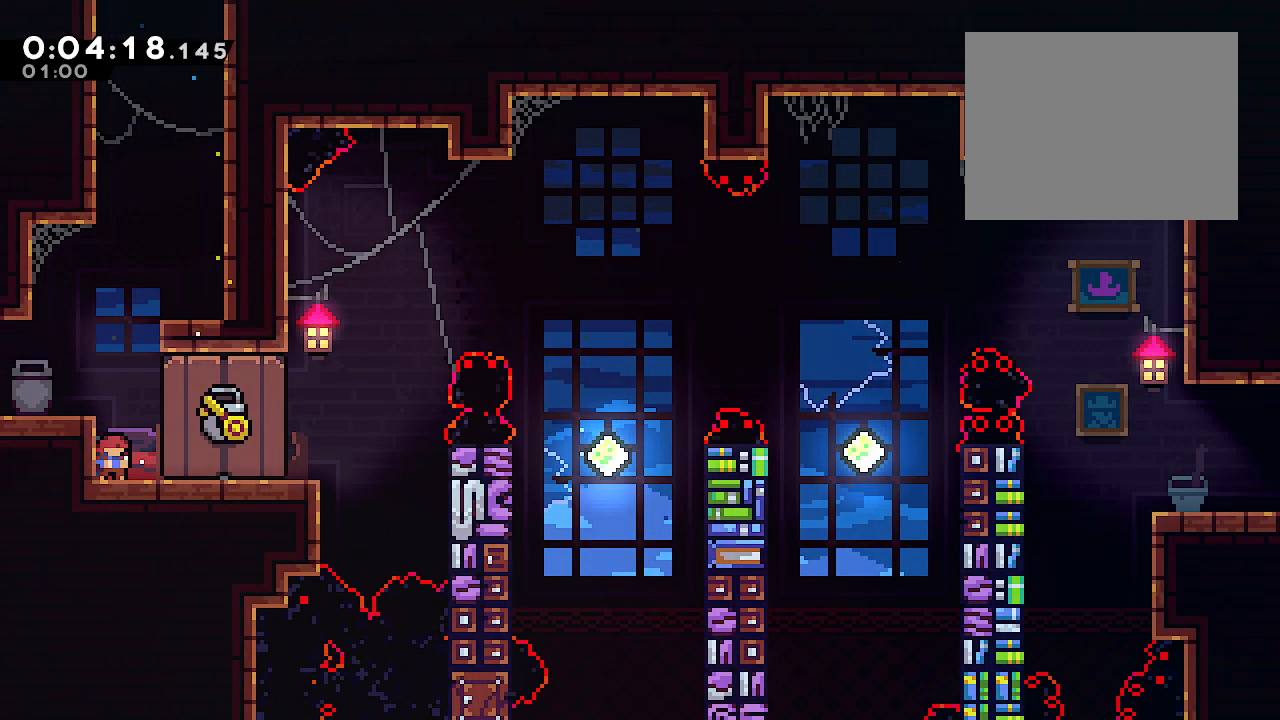
{"buttons": ["L1"], "left_stick": "center", "right_stick": "center", "events": [[117, "left_stick", "center"]]}
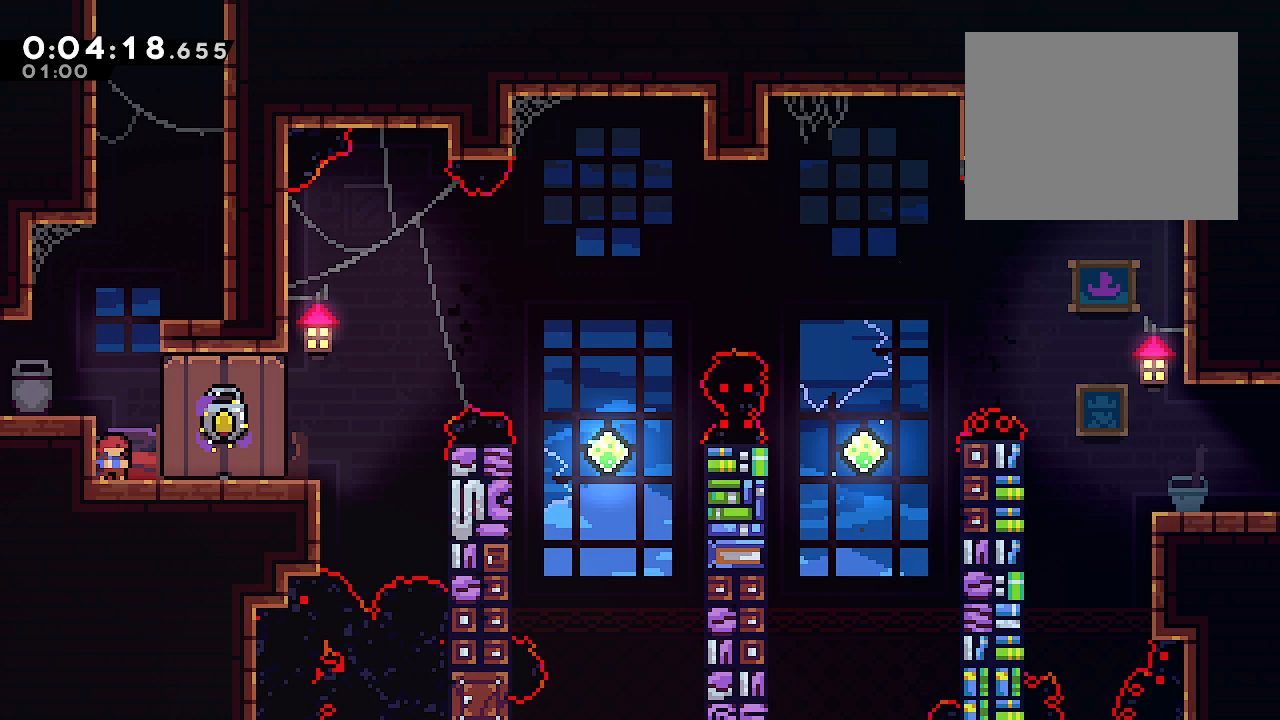
{"buttons": ["L1"], "left_stick": "center", "right_stick": "center", "events": []}
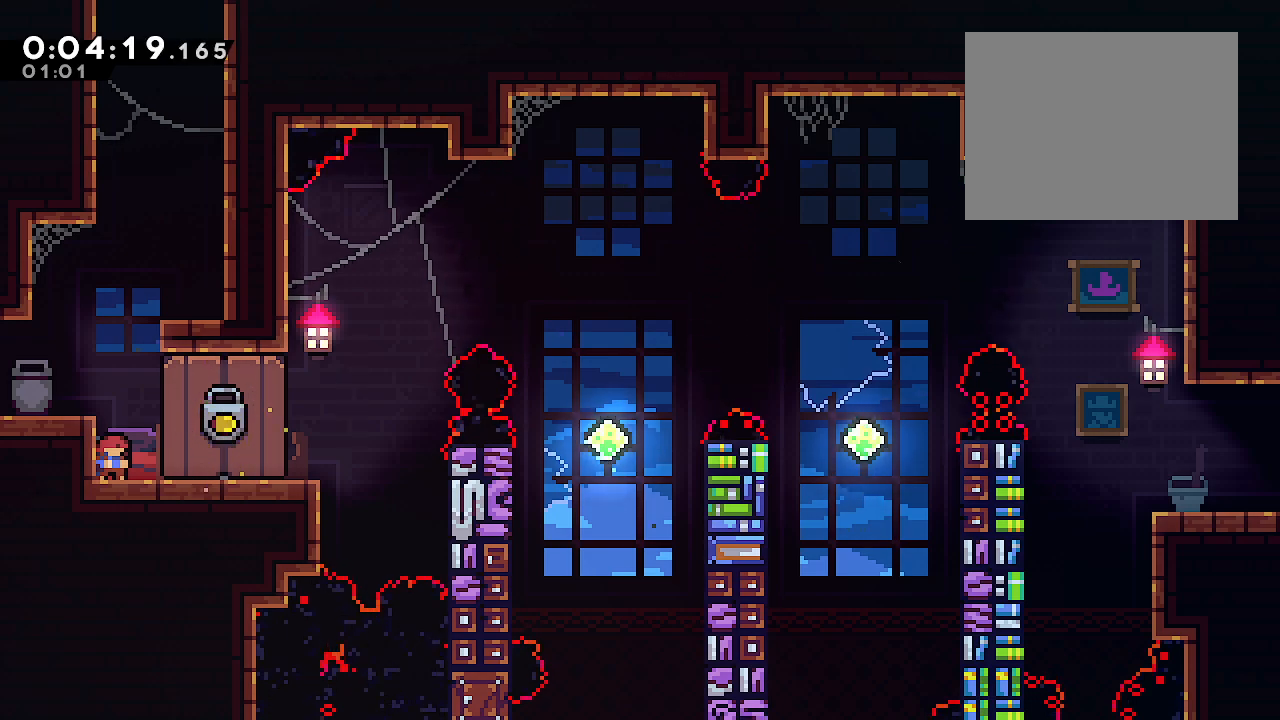
{"buttons": [], "left_stick": "right", "right_stick": "center", "events": [[150, "Y", "down"], [150, "left_stick", "down-right"], [250, "Y", "up"], [333, "B", "down"], [350, "L1", "up"], [400, "left_stick", "right"], [500, "B", "up"]]}
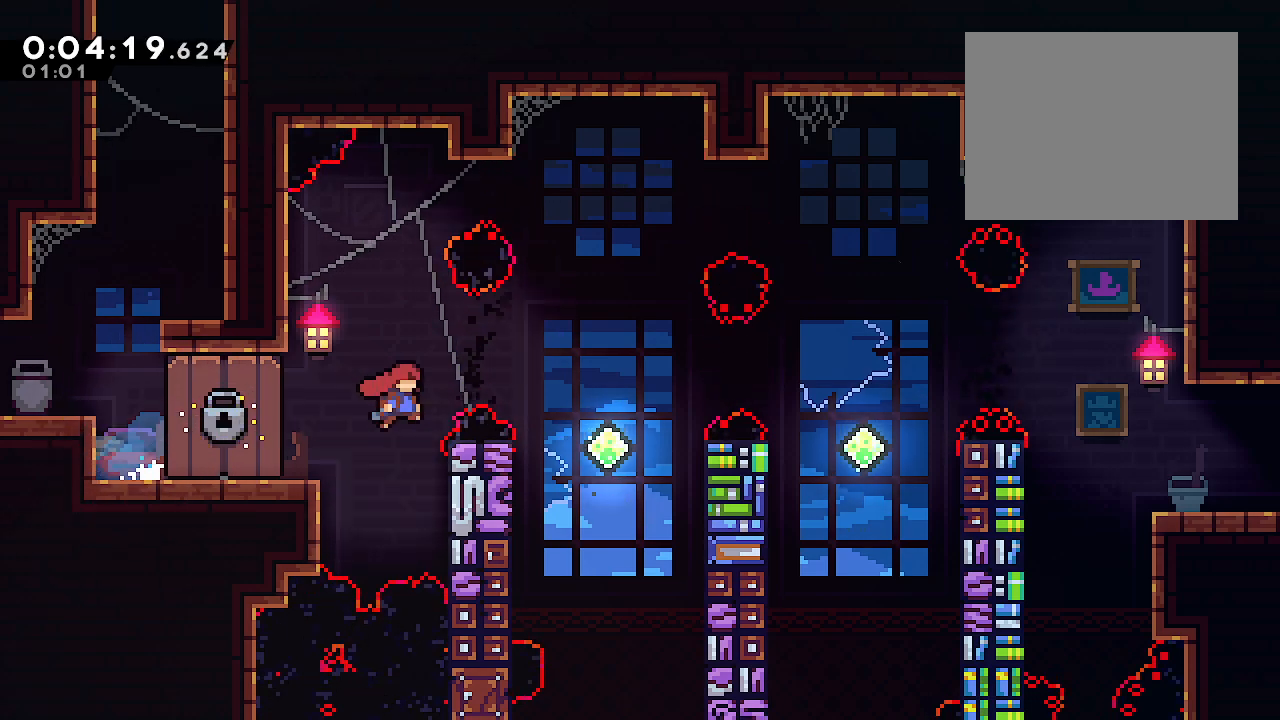
{"buttons": ["B", "L2", "R2"], "left_stick": "right", "right_stick": "center", "events": [[117, "L2", "down"], [133, "Y", "down"], [267, "B", "down"], [267, "Y", "up"], [417, "R2", "down"]]}
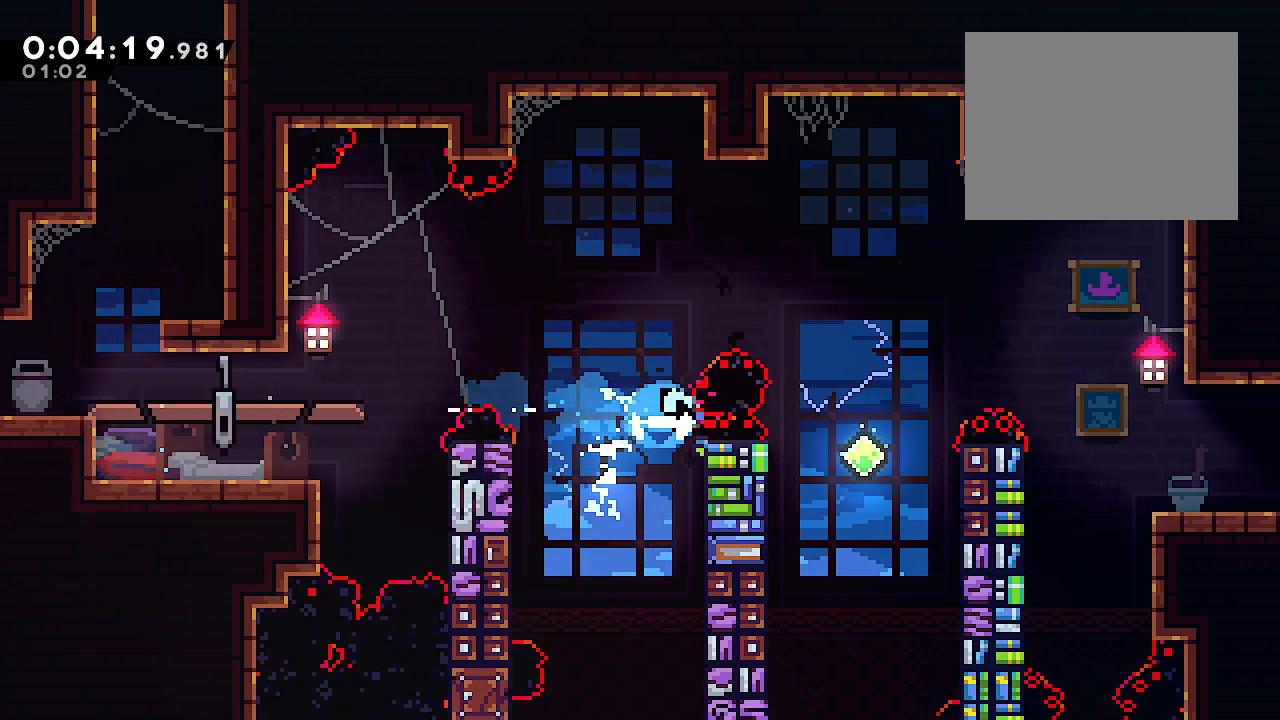
{"buttons": ["B", "L2", "R2"], "left_stick": "right", "right_stick": "center", "events": [[83, "R2", "up"], [283, "R2", "down"]]}
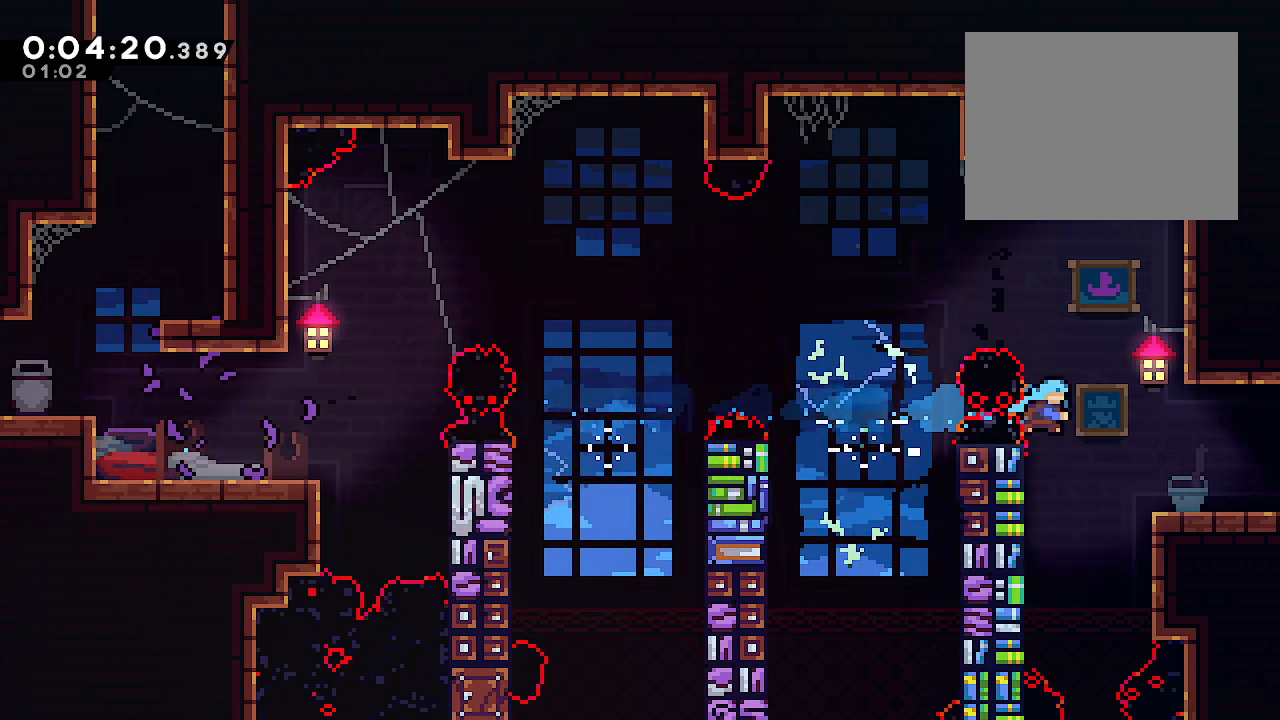
{"buttons": ["L2"], "left_stick": "right", "right_stick": "center", "events": [[67, "R2", "up"], [183, "B", "up"], [267, "R2", "down"], [300, "B", "down"], [367, "B", "up"], [400, "R2", "up"]]}
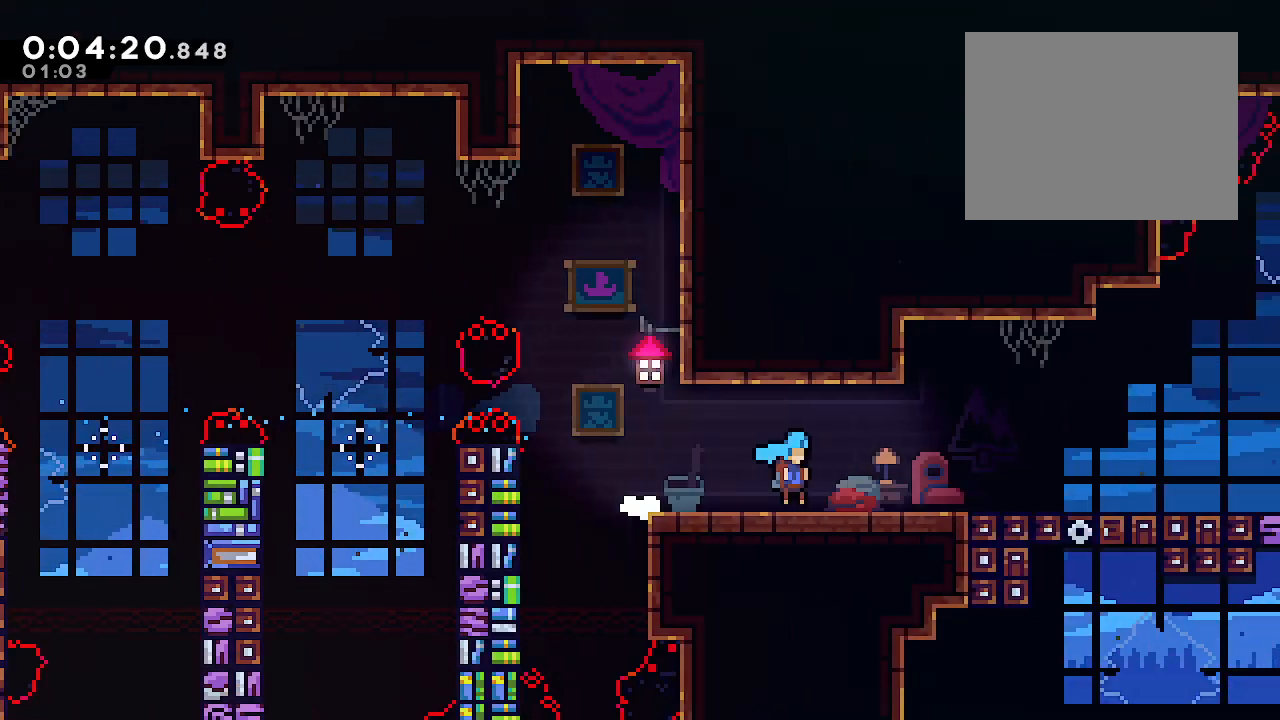
{"buttons": [], "left_stick": "right", "right_stick": "center", "events": [[100, "L2", "up"]]}
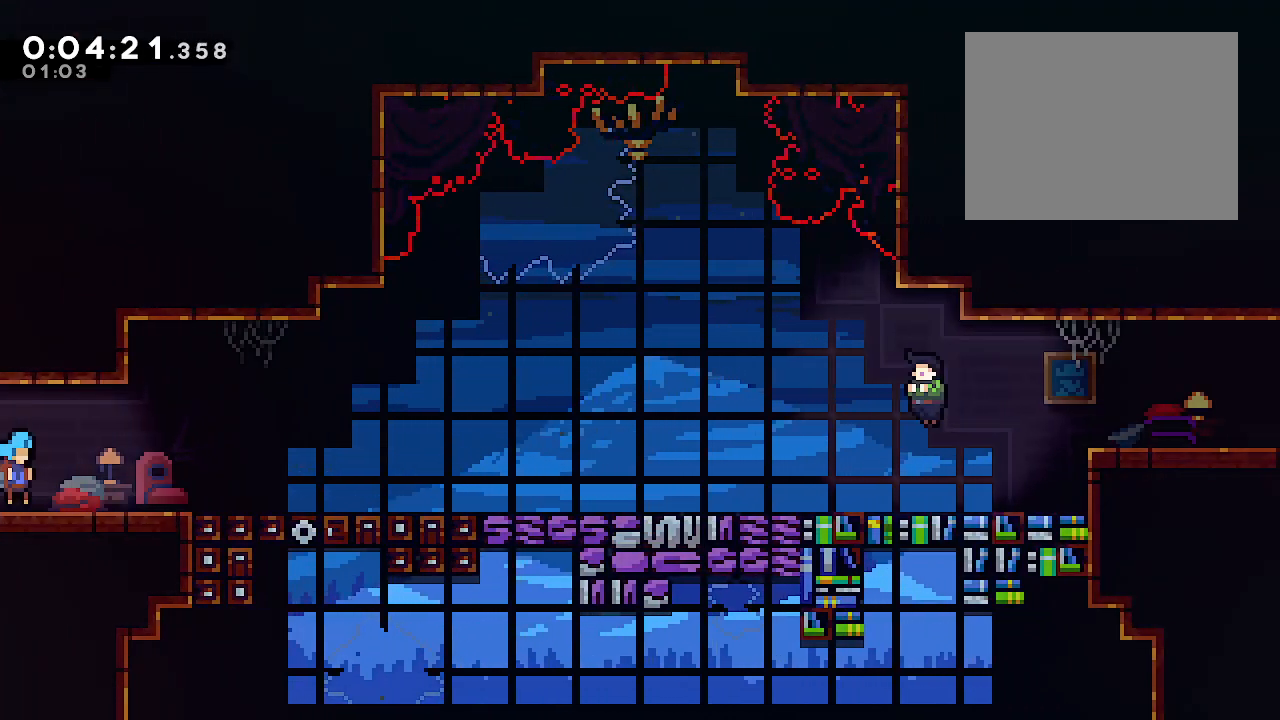
{"buttons": ["Y", "L1"], "left_stick": "down-right", "right_stick": "center"}
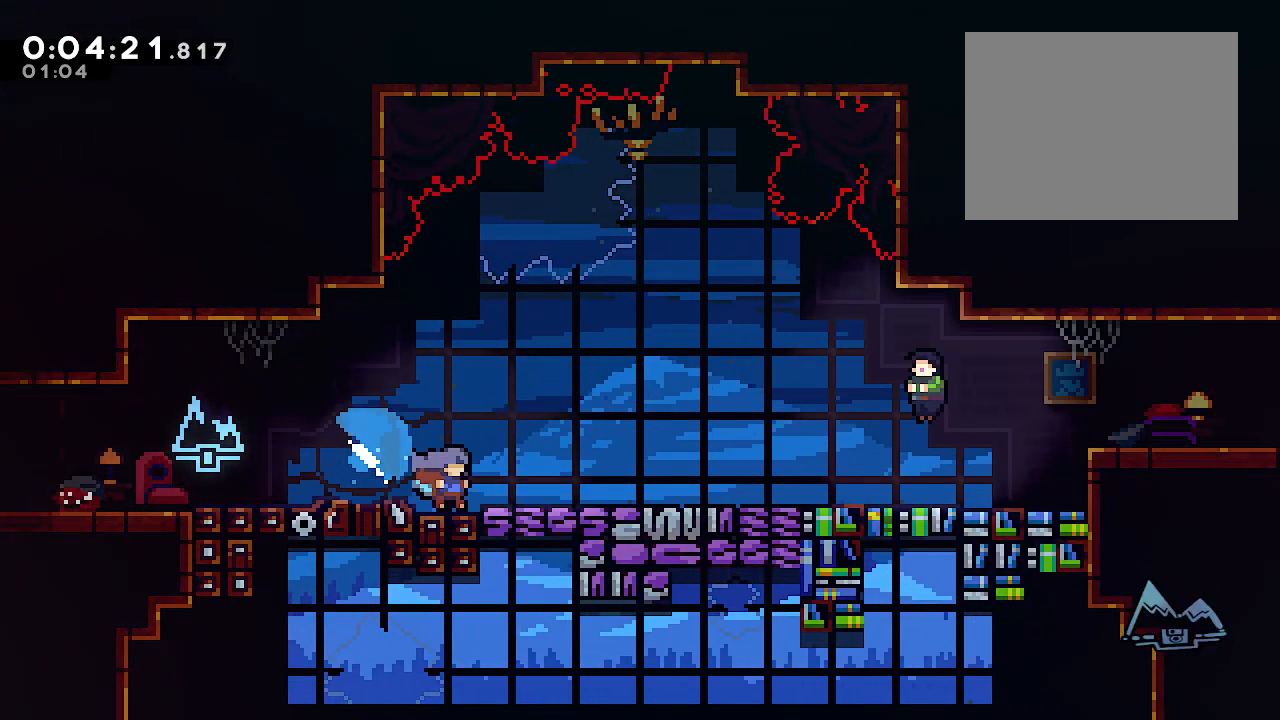
{"buttons": ["L2"], "left_stick": "right", "right_stick": "center", "events": [[17, "Y", "up"], [133, "B", "down"], [133, "Y", "down"], [217, "B", "up"], [217, "Y", "up"], [283, "L1", "up"], [300, "left_stick", "right"], [367, "L2", "down"], [367, "R1", "down"], [400, "X", "down"], [483, "R1", "up"], [483, "X", "up"]]}
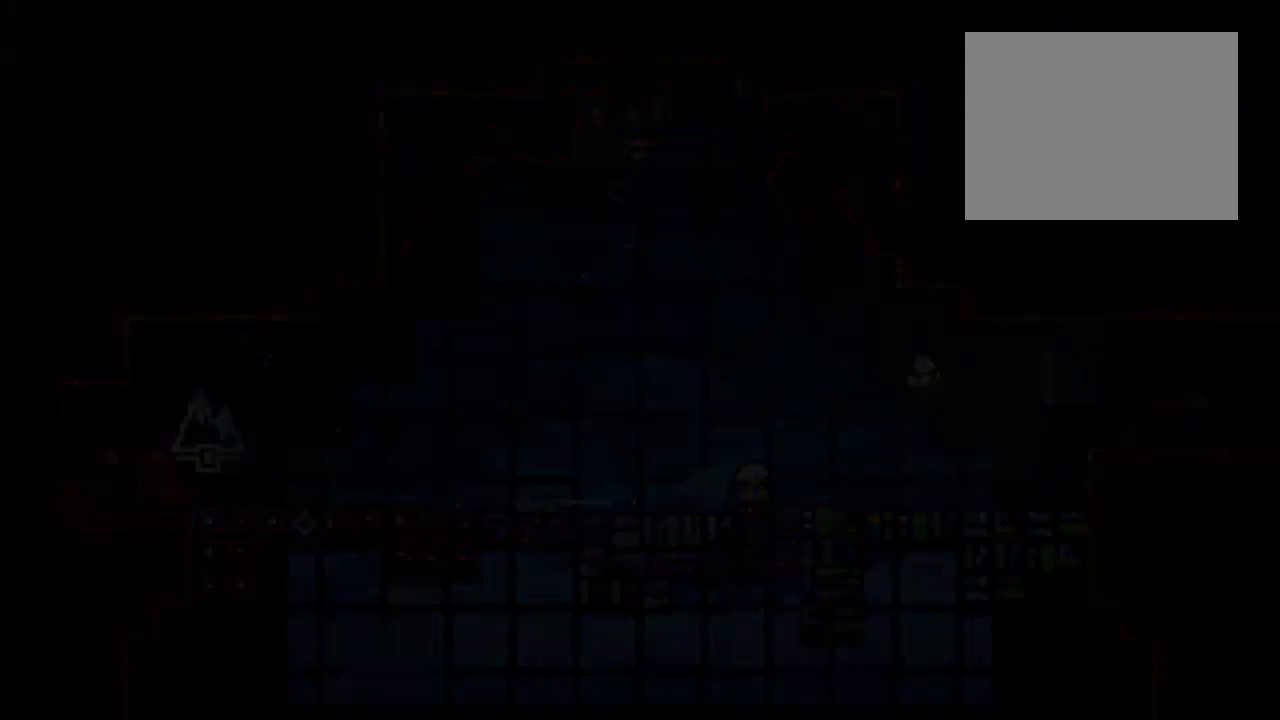
{"buttons": ["B", "L2"], "left_stick": "right", "right_stick": "center", "events": [[433, "B", "down"]]}
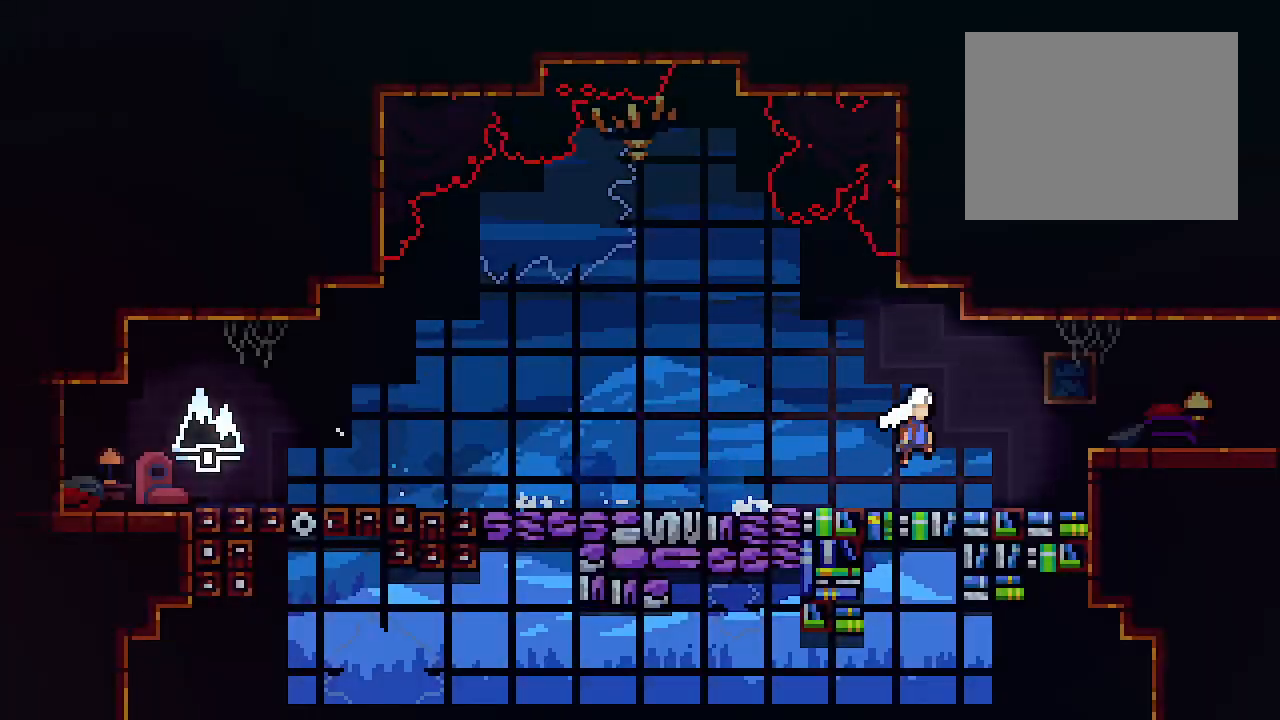
{"buttons": ["B", "L2"], "left_stick": "right", "right_stick": "center", "events": [[67, "B", "up"], [267, "B", "down"]]}
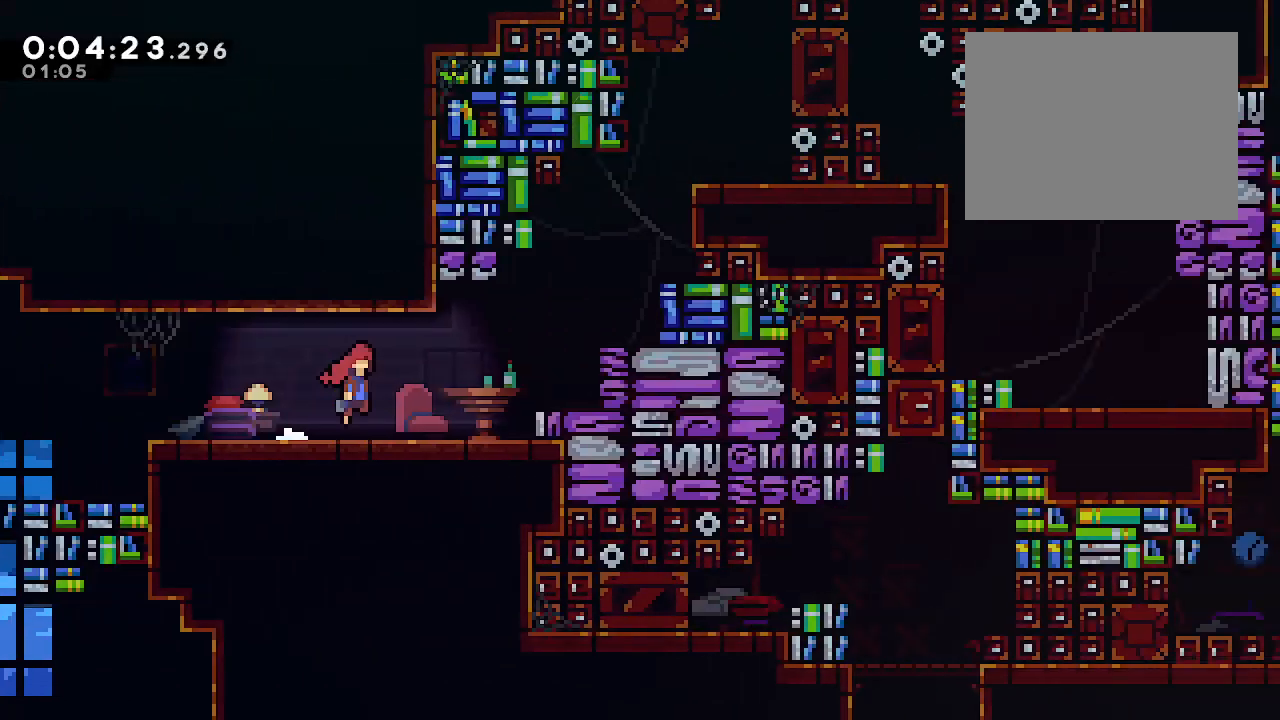
{"buttons": ["B", "L2"], "left_stick": "right", "right_stick": "center", "events": [[50, "left_stick", "center"], [133, "left_stick", "right"]]}
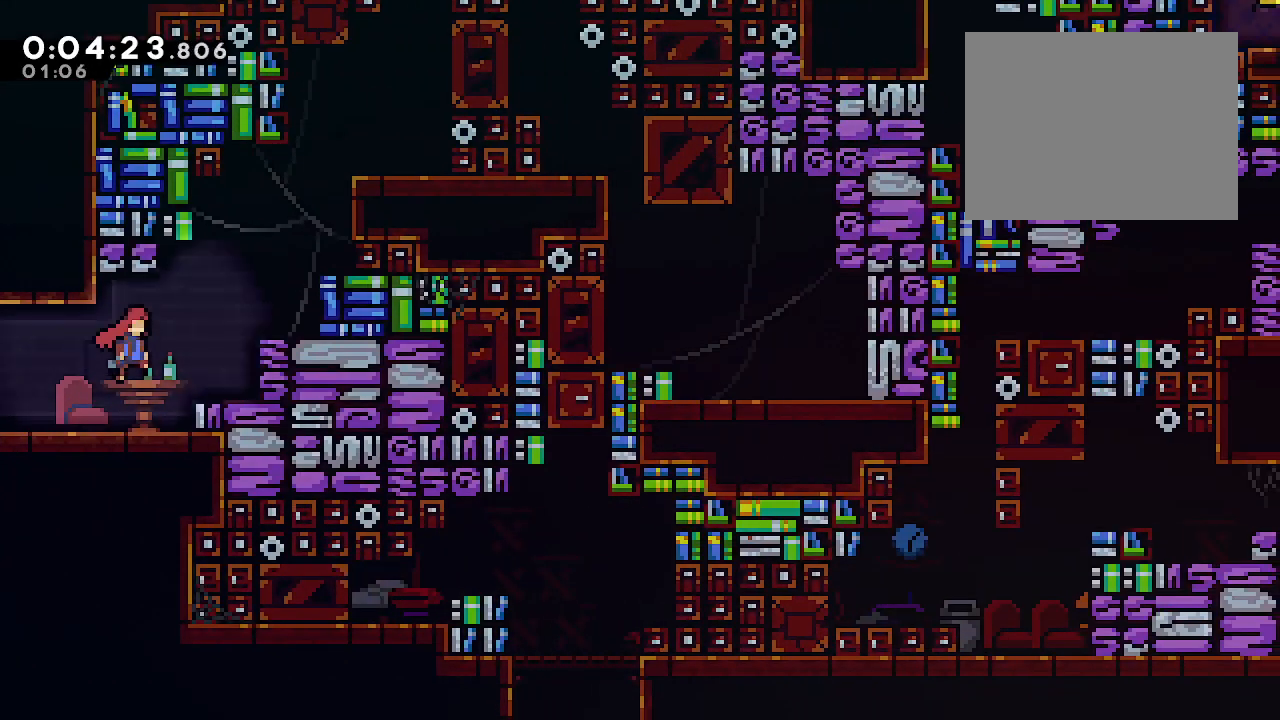
{"buttons": [], "left_stick": "up", "right_stick": "center", "events": [[133, "A", "down"], [250, "A", "up"], [300, "B", "up"], [300, "left_stick", "up"], [317, "L2", "up"], [333, "Y", "down"], [450, "Y", "up"]]}